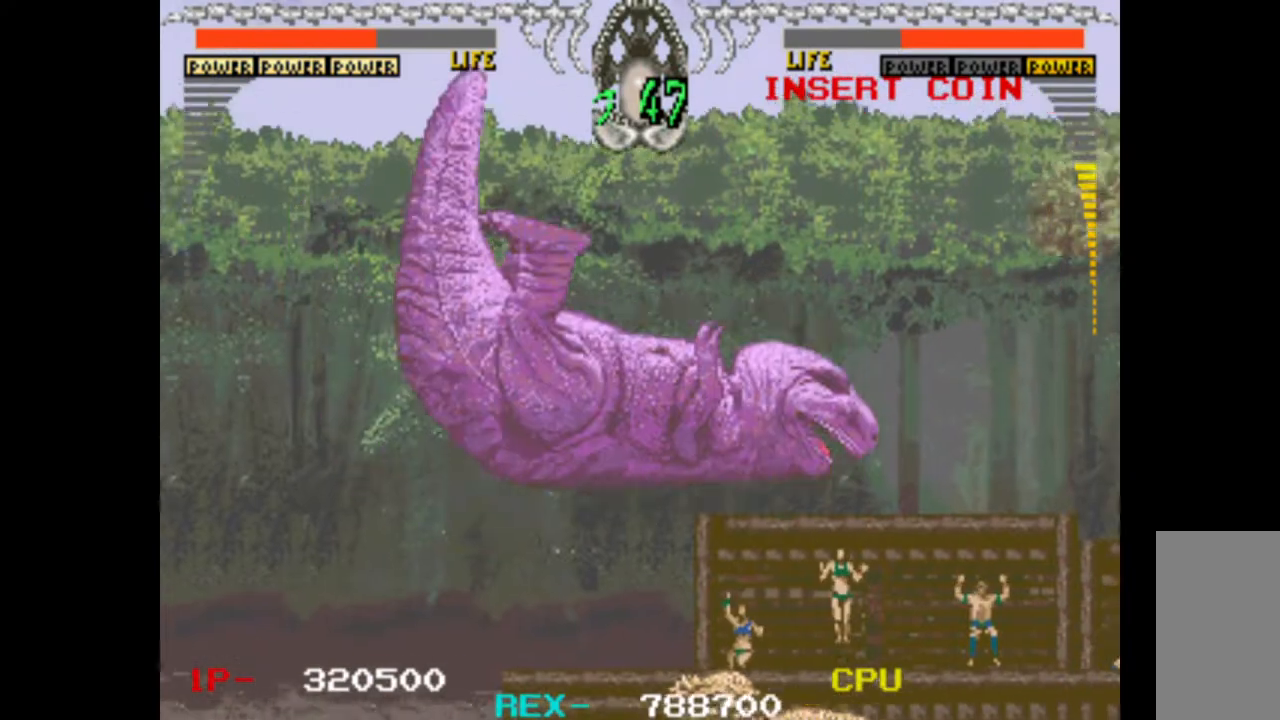
Gameplay with keyboard; each line is a JSON object with the keys held at the frame after it. "events" lists presses ("down") and releases ("up") of "c", "d", "down", "left", "q", "right", "s", "shift", "space", "up", "w" and "x" between this image and that frame as [ms after this image, input, new state], when the widget could be followed in between. No other keys are recorded. Mouse input is not recorded.
{"keys": ["right"], "events": []}
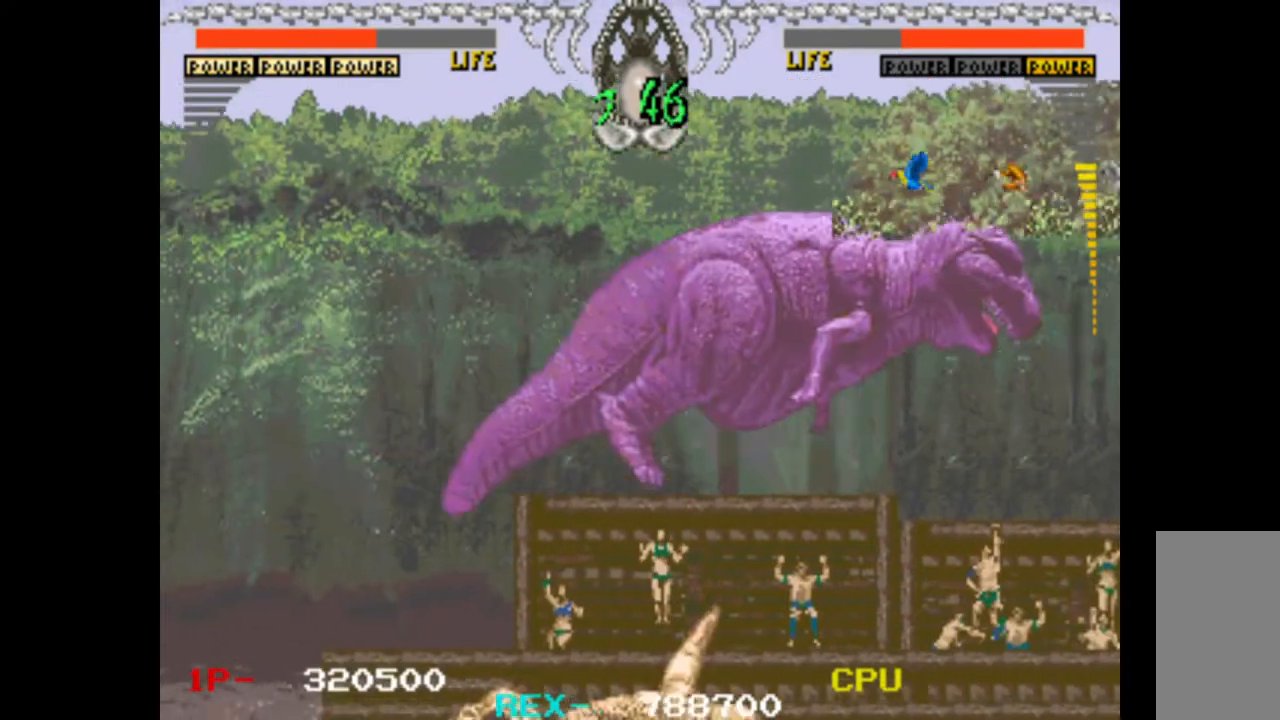
{"keys": ["right"], "events": []}
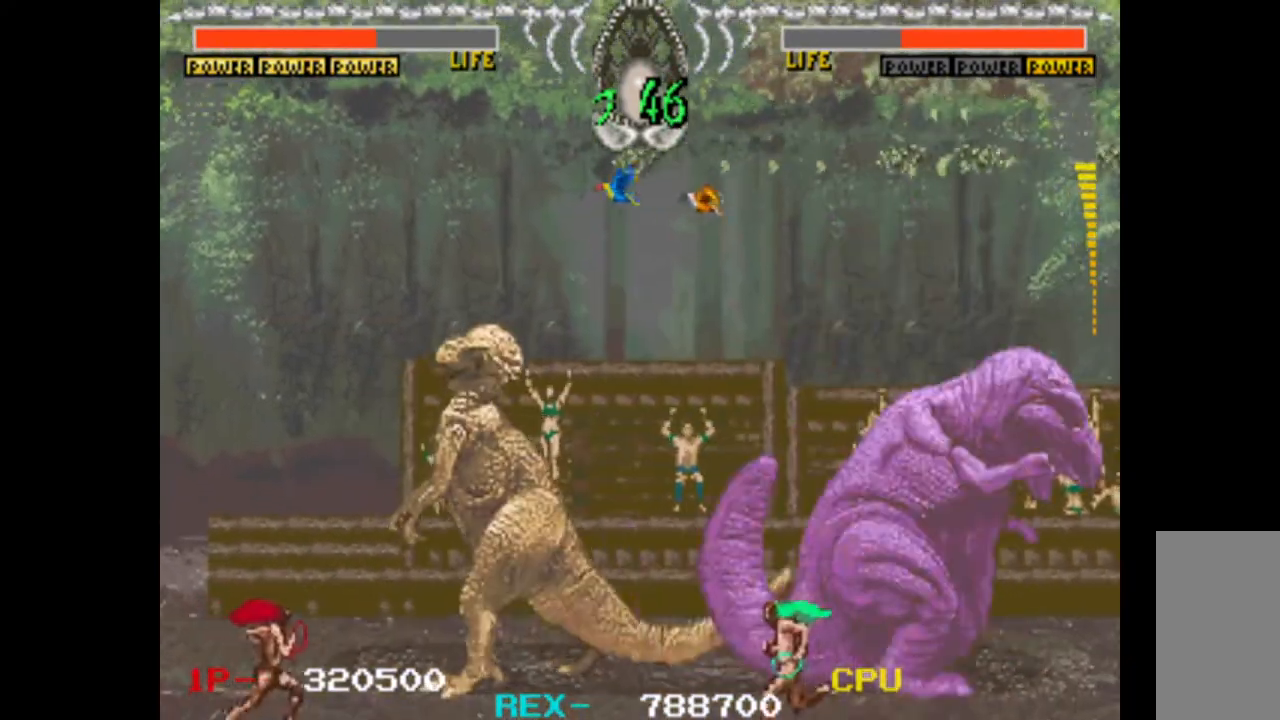
{"keys": ["right"], "events": []}
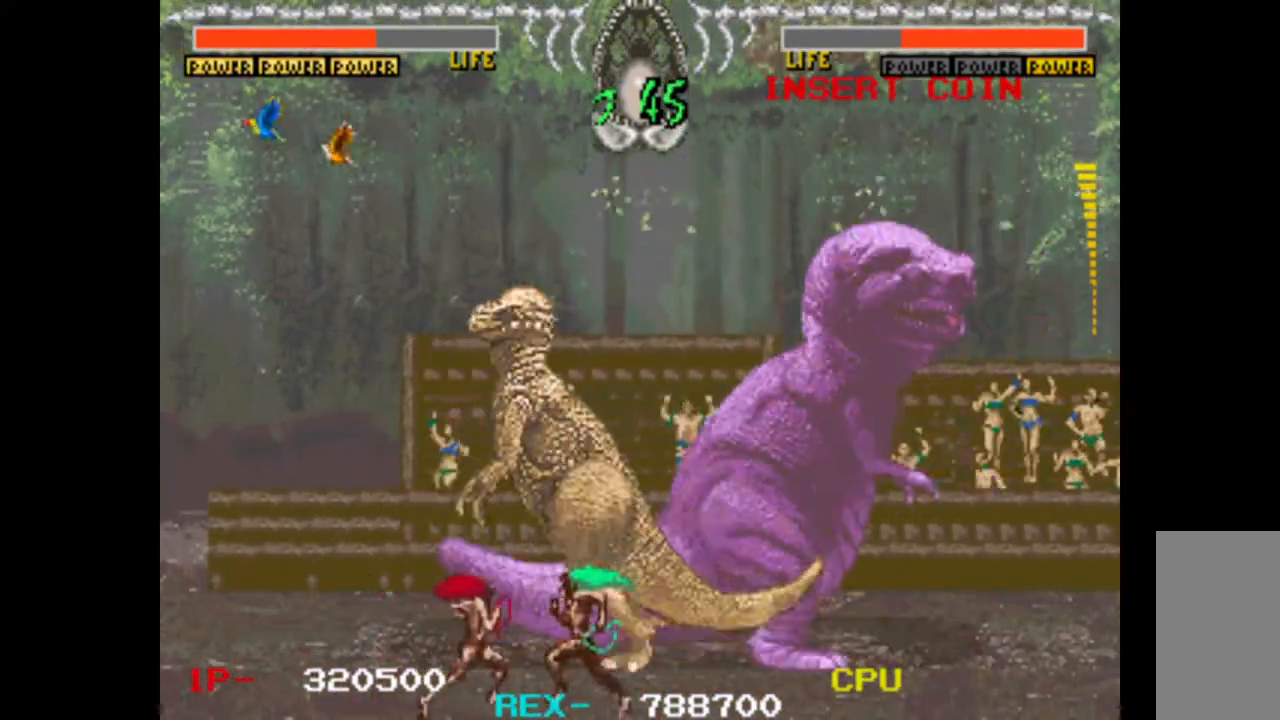
{"keys": ["right"], "events": []}
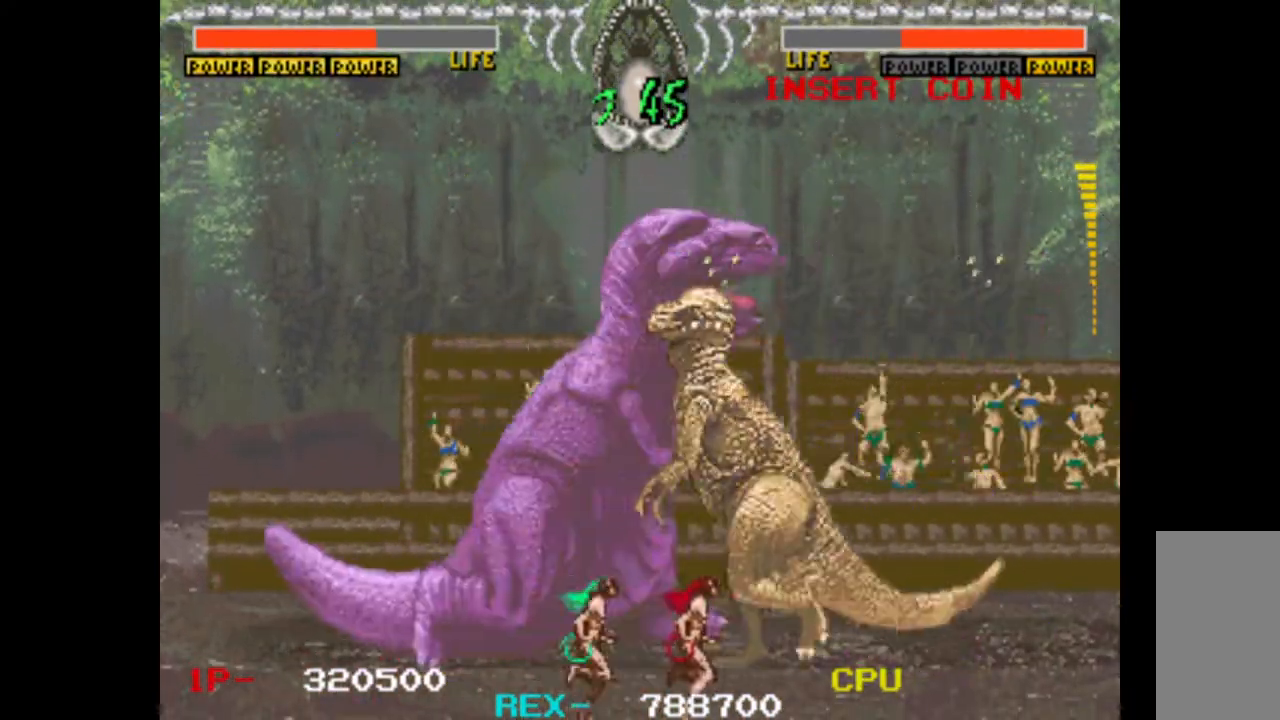
{"keys": [], "events": [[117, "right", "up"]]}
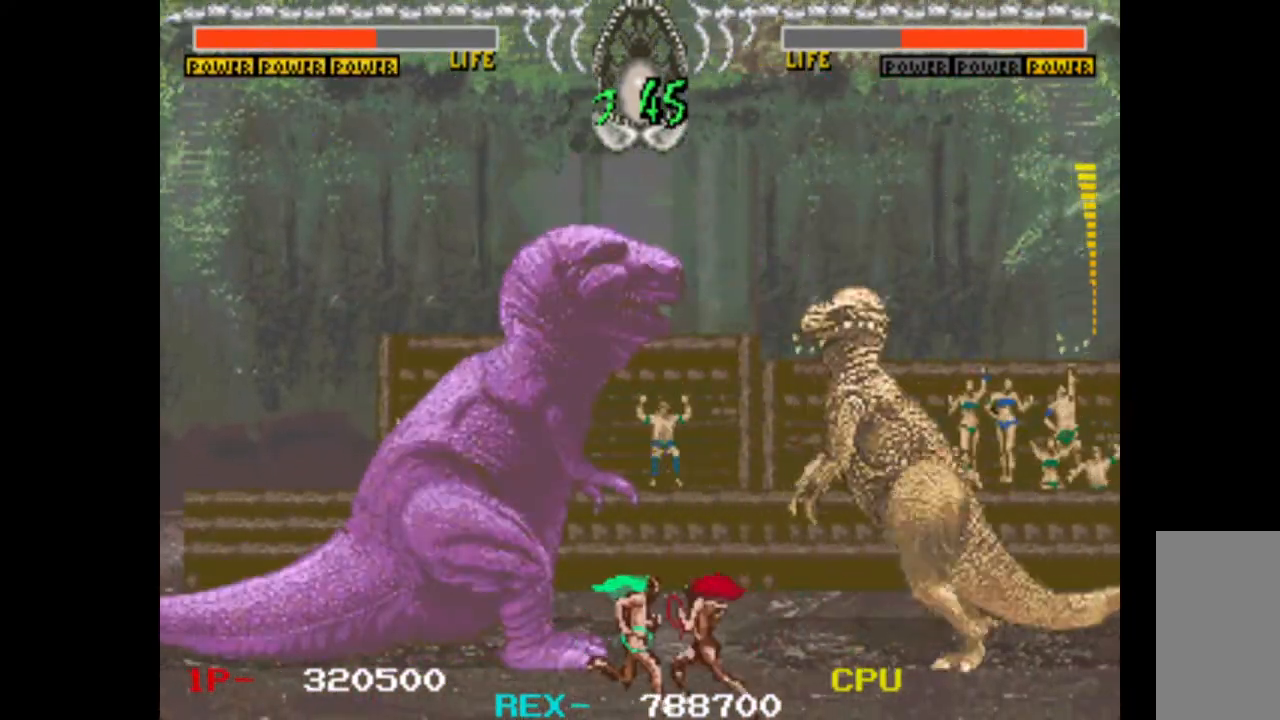
{"keys": ["right"], "events": [[133, "right", "down"]]}
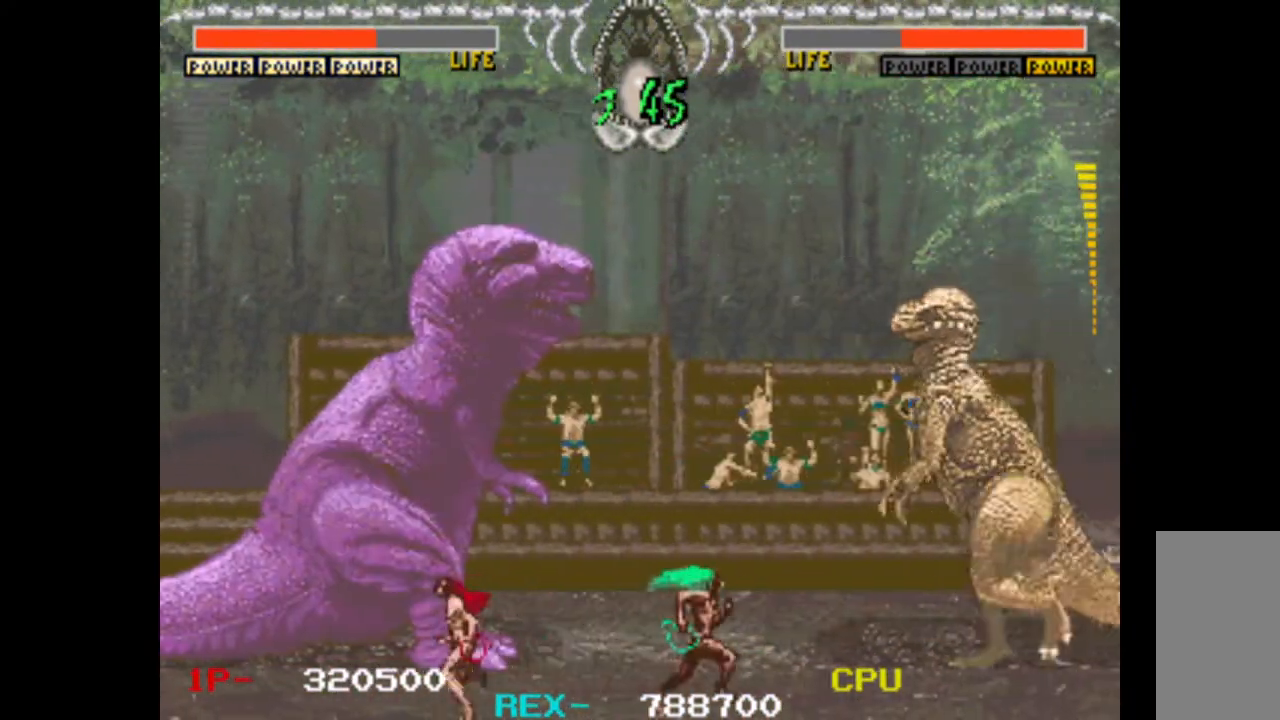
{"keys": ["left"], "events": [[433, "left", "down"], [433, "right", "up"]]}
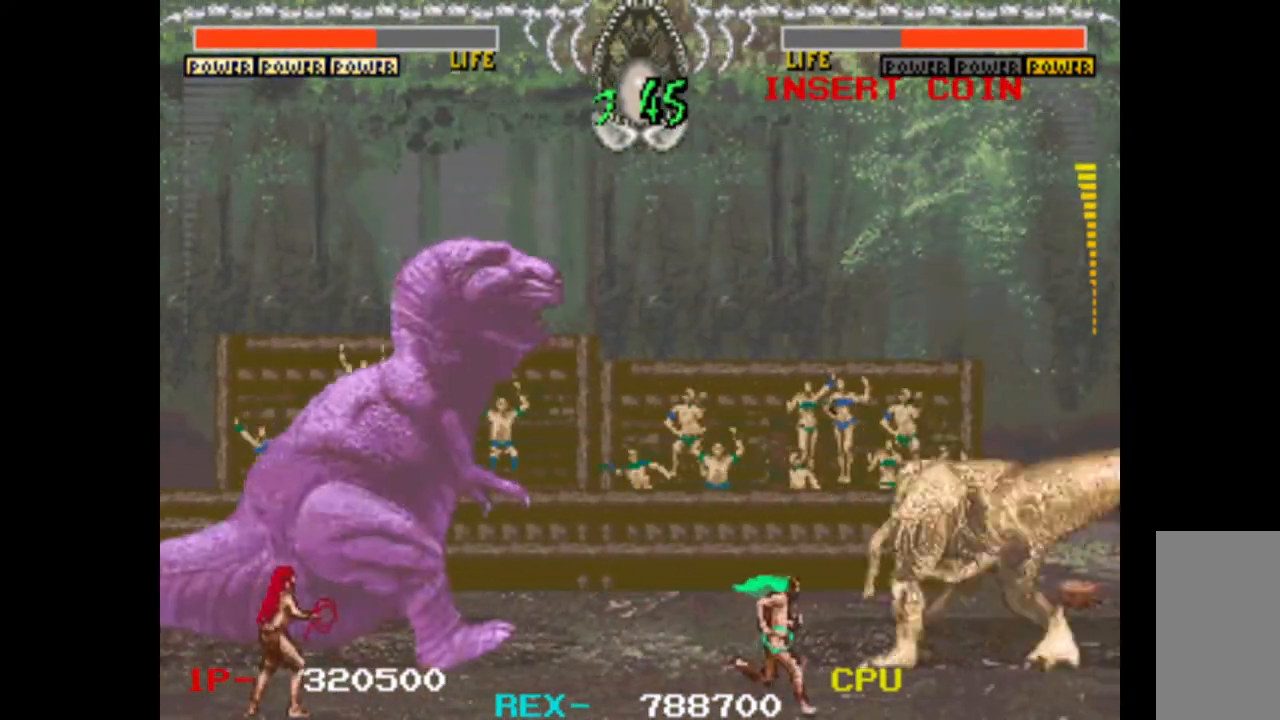
{"keys": ["left"], "events": []}
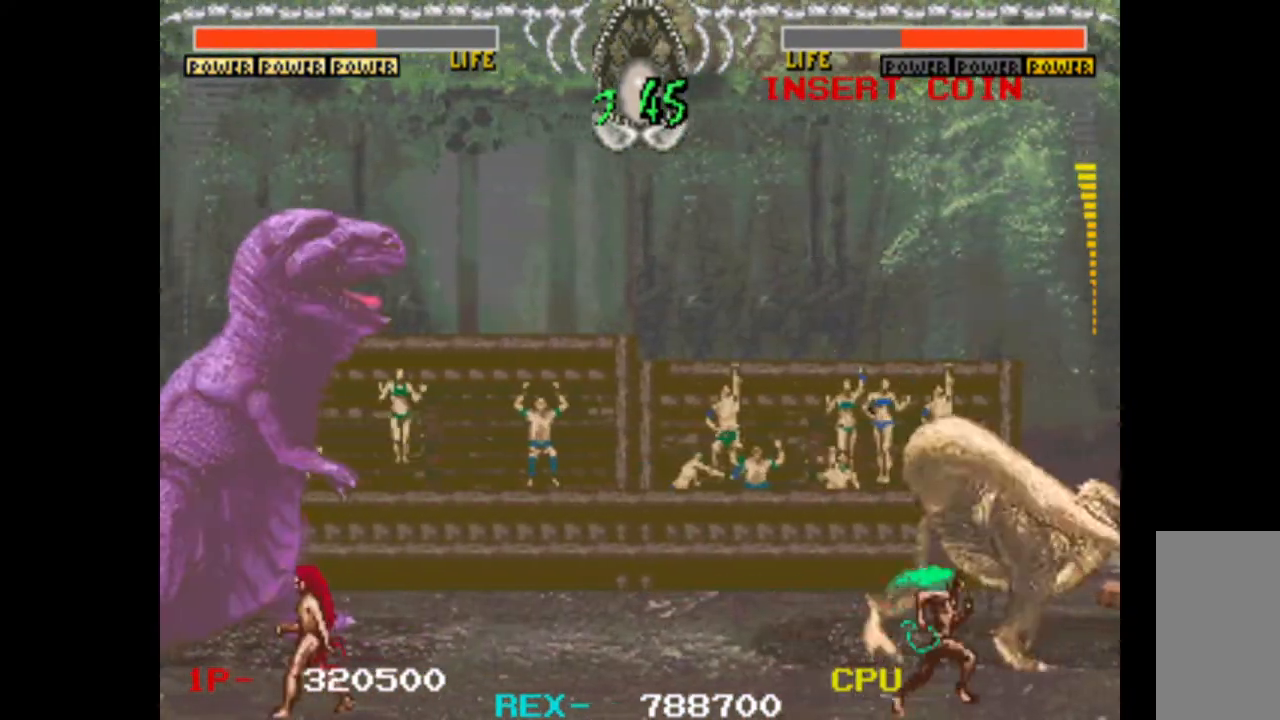
{"keys": ["left"], "events": [[167, "left", "up"], [217, "right", "down"], [400, "left", "down"], [400, "right", "up"]]}
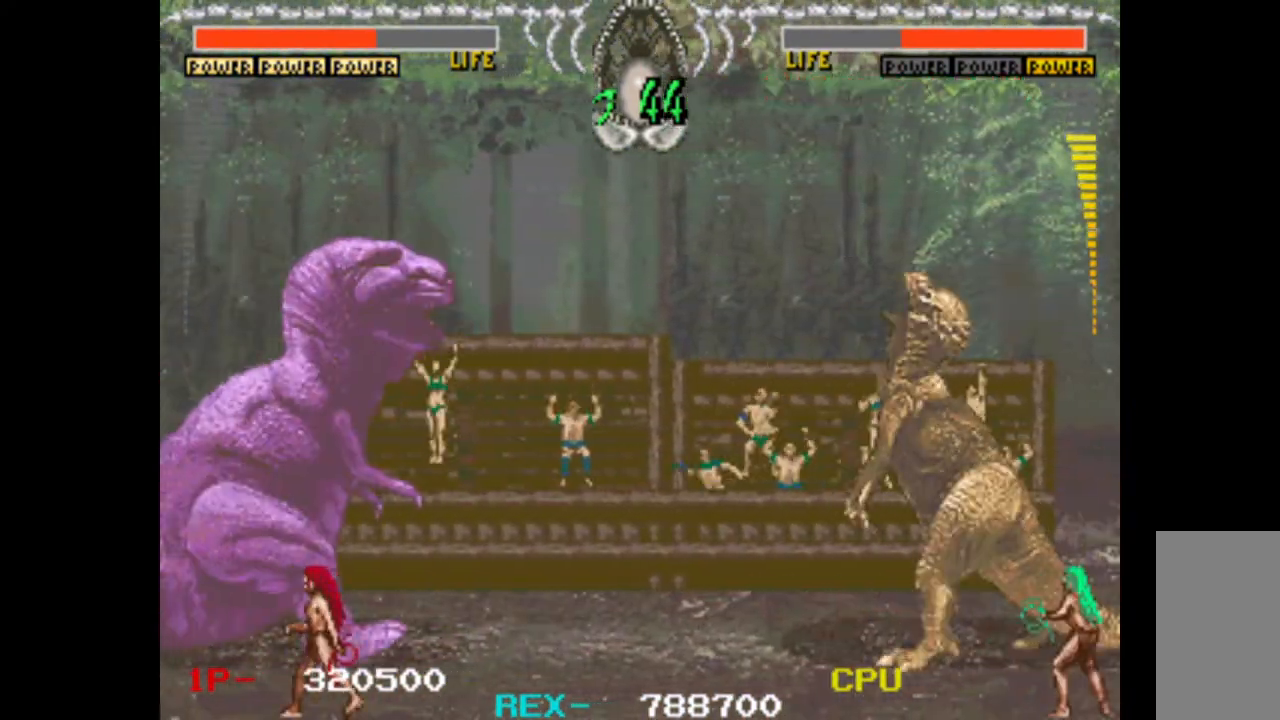
{"keys": ["right"], "events": [[333, "right", "down"], [367, "left", "up"]]}
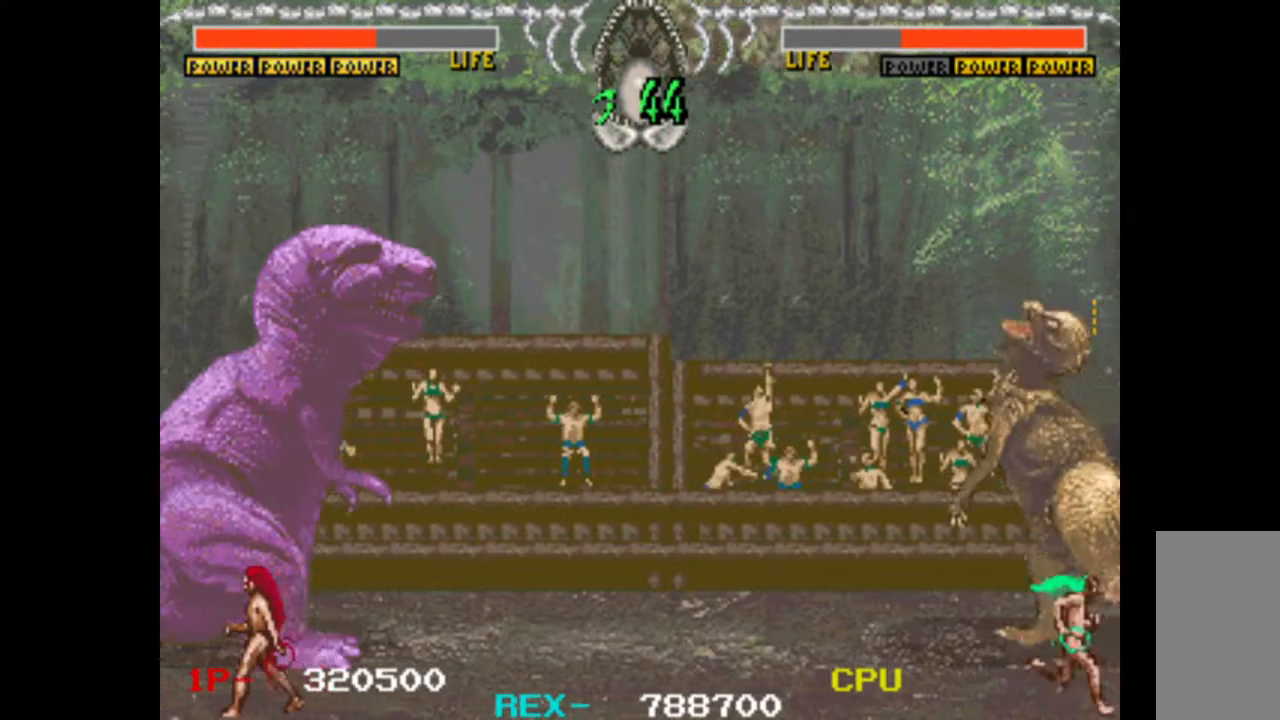
{"keys": ["right"], "events": []}
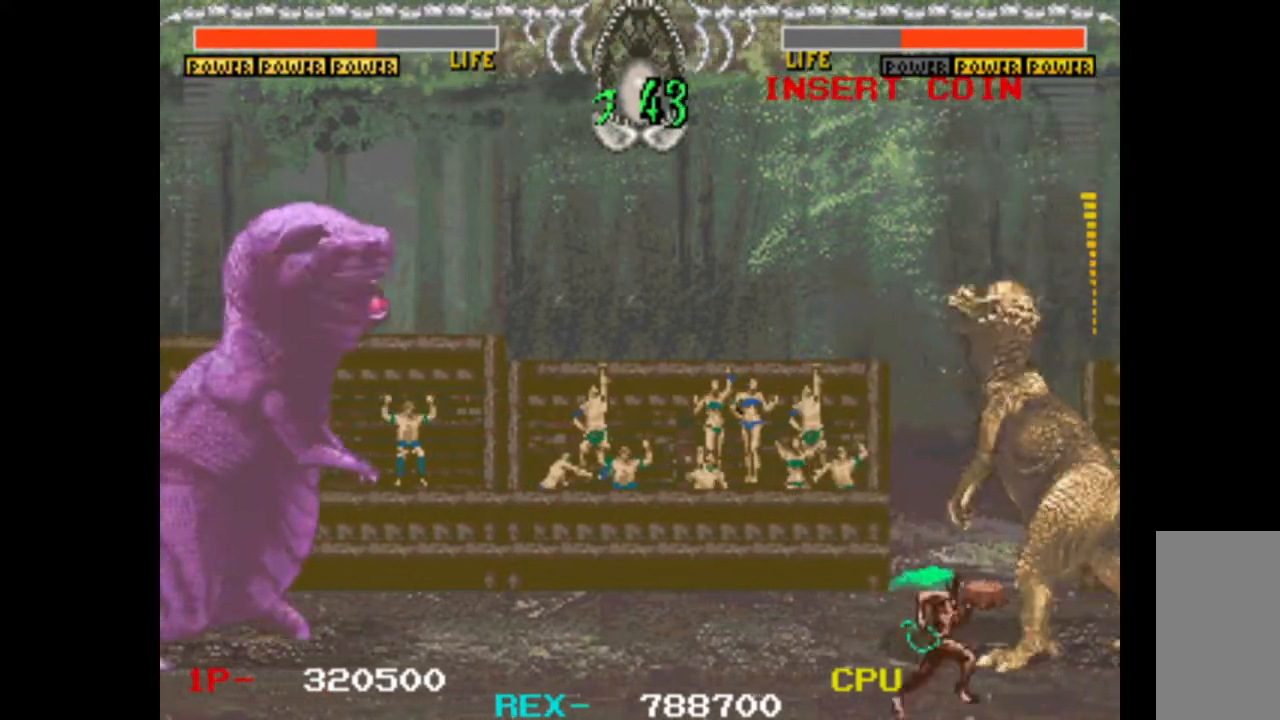
{"keys": ["left"], "events": [[267, "left", "down"], [267, "right", "up"]]}
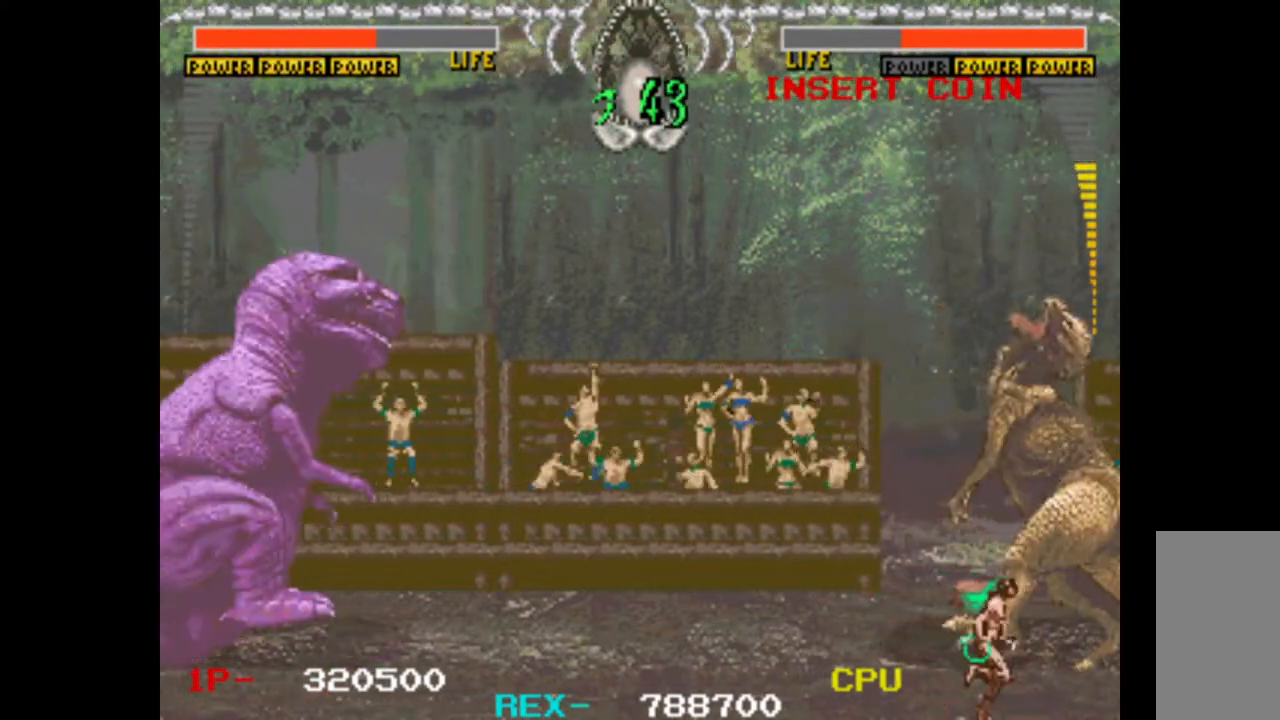
{"keys": ["right"], "events": [[50, "left", "up"], [83, "right", "down"]]}
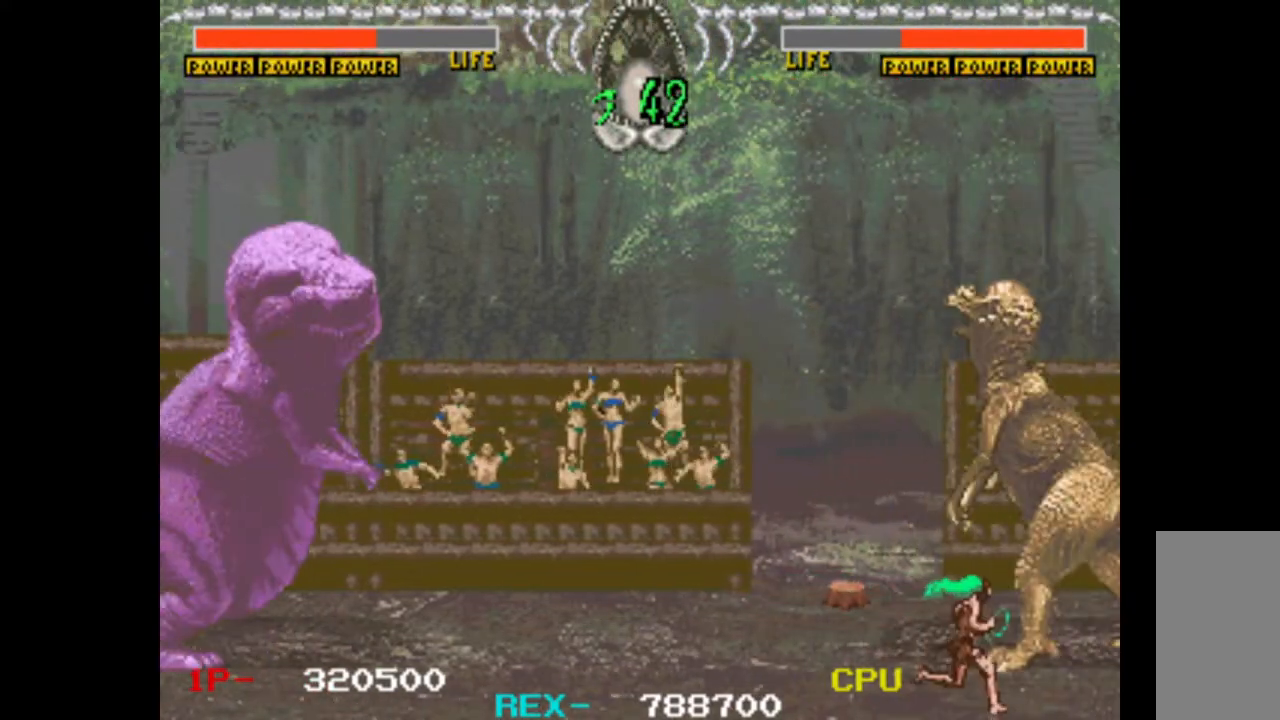
{"keys": ["right"], "events": []}
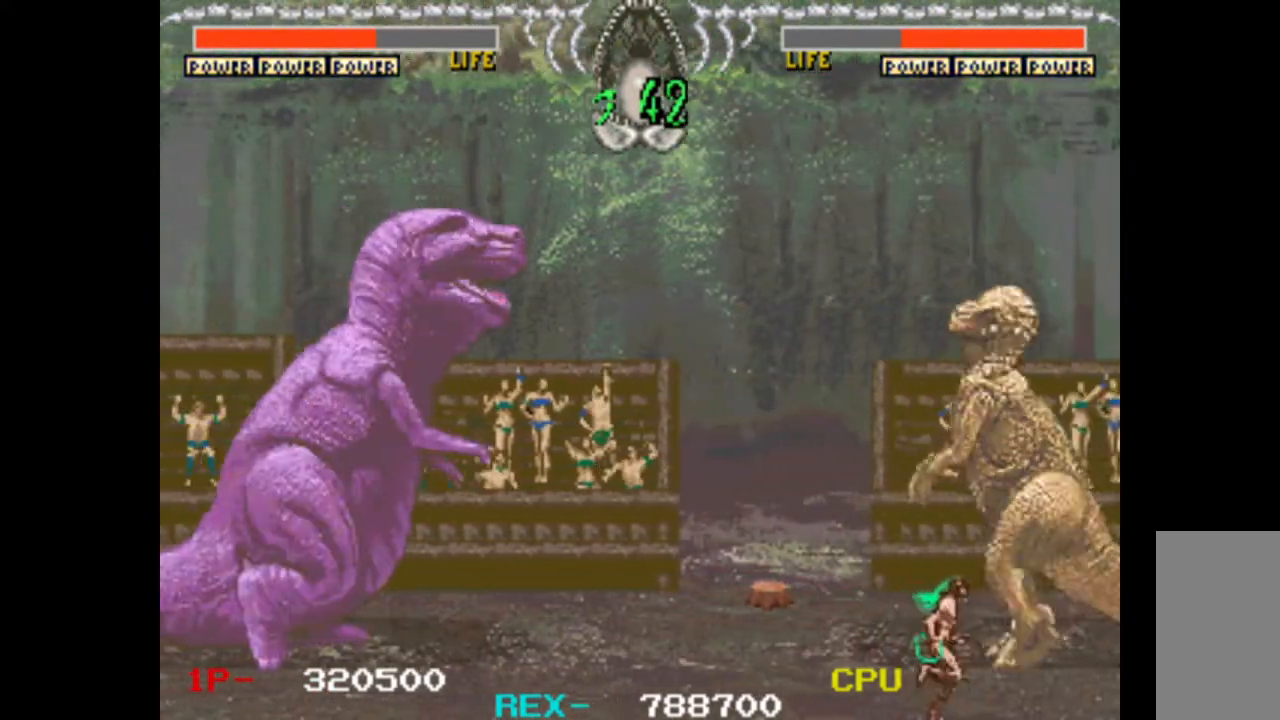
{"keys": ["right"], "events": [[83, "left", "down"], [83, "right", "up"], [267, "left", "up"], [267, "right", "down"]]}
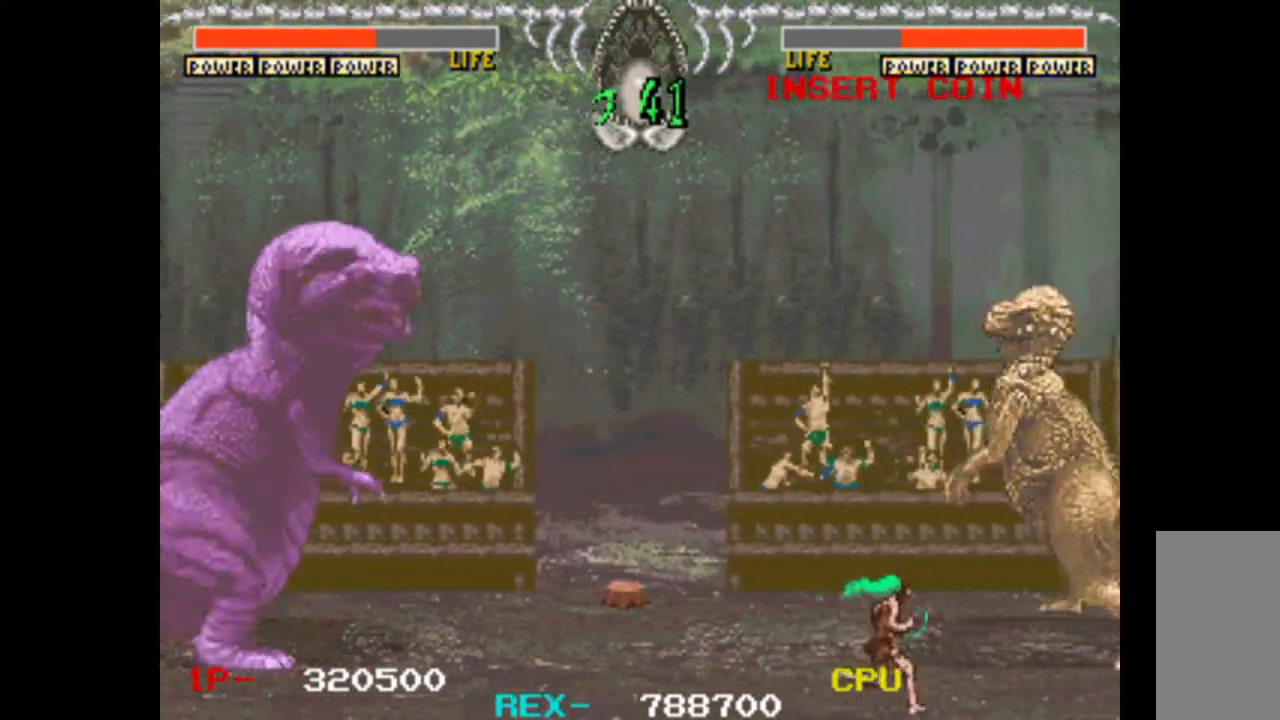
{"keys": ["left"], "events": [[417, "left", "down"], [417, "right", "up"]]}
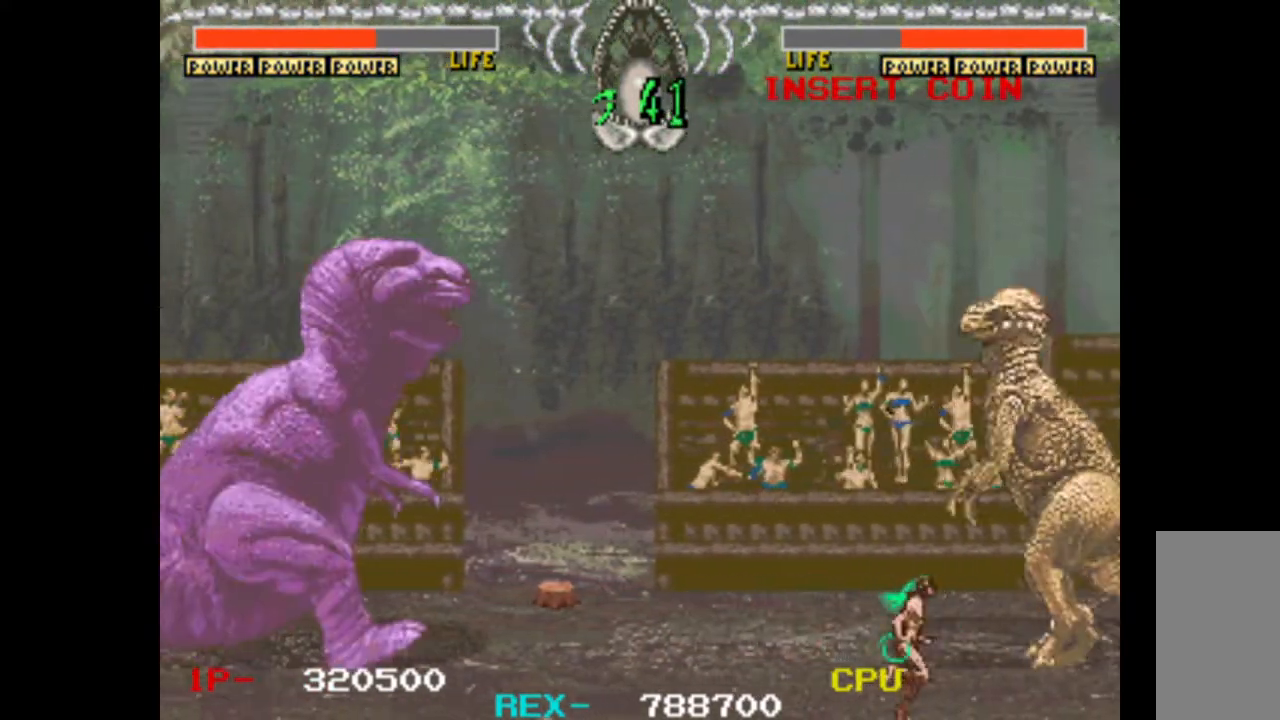
{"keys": ["right"], "events": [[100, "left", "up"], [150, "right", "down"]]}
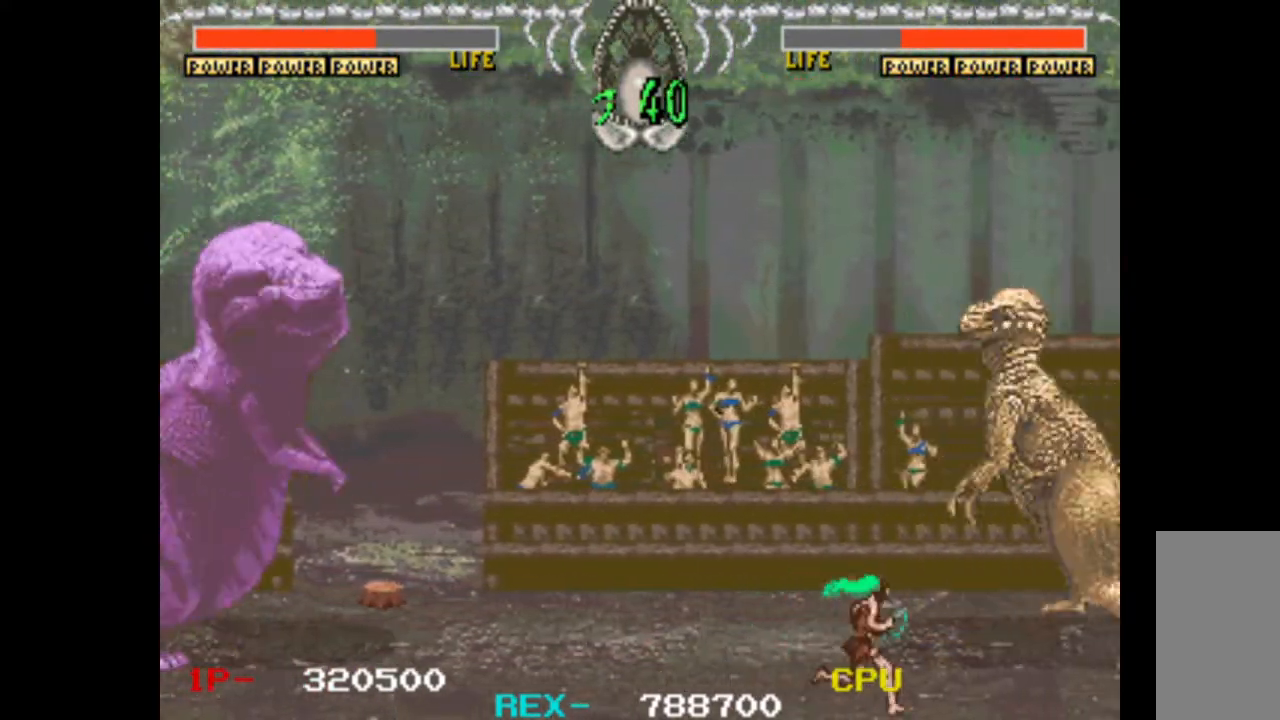
{"keys": ["right"], "events": []}
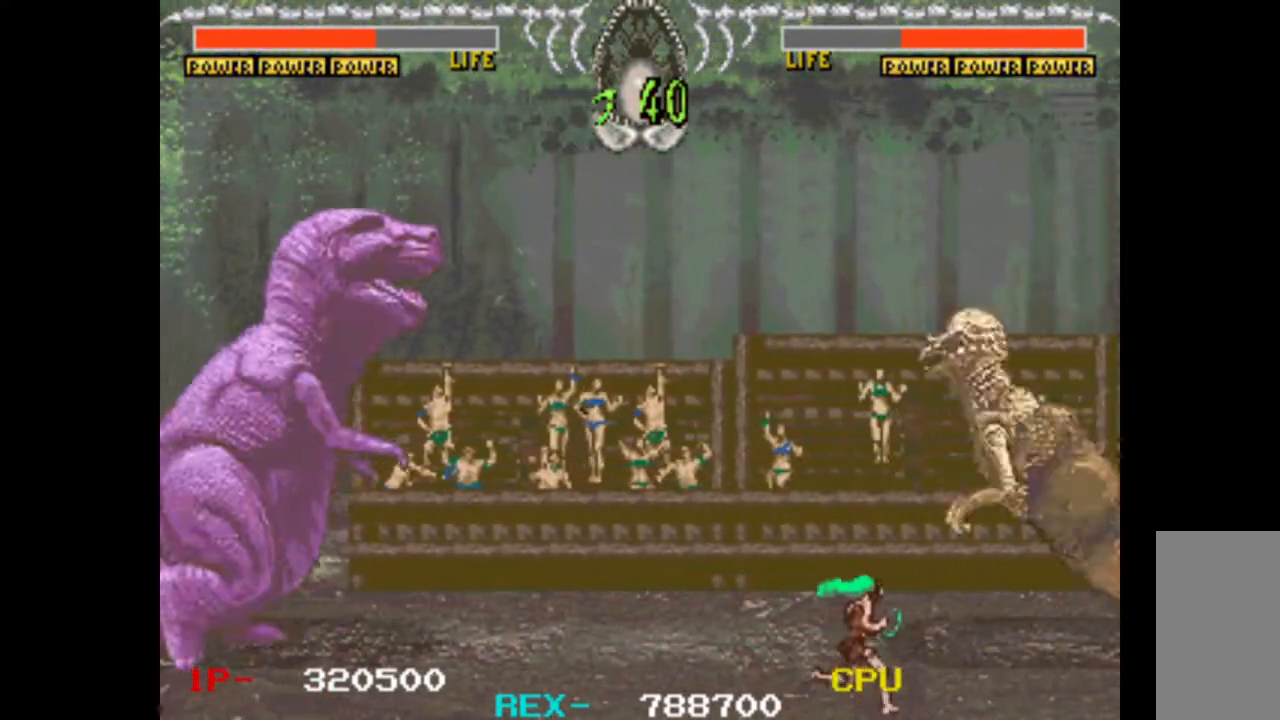
{"keys": ["left"], "events": [[233, "left", "down"], [233, "right", "up"]]}
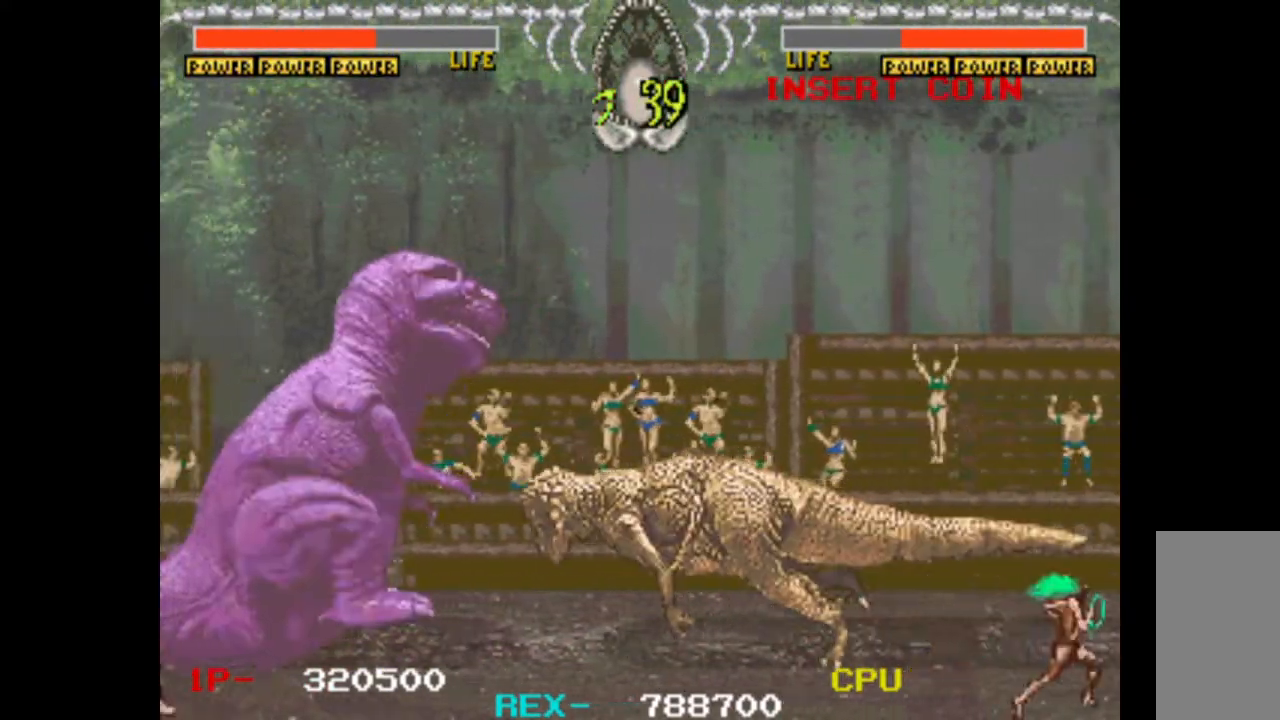
{"keys": ["left"], "events": []}
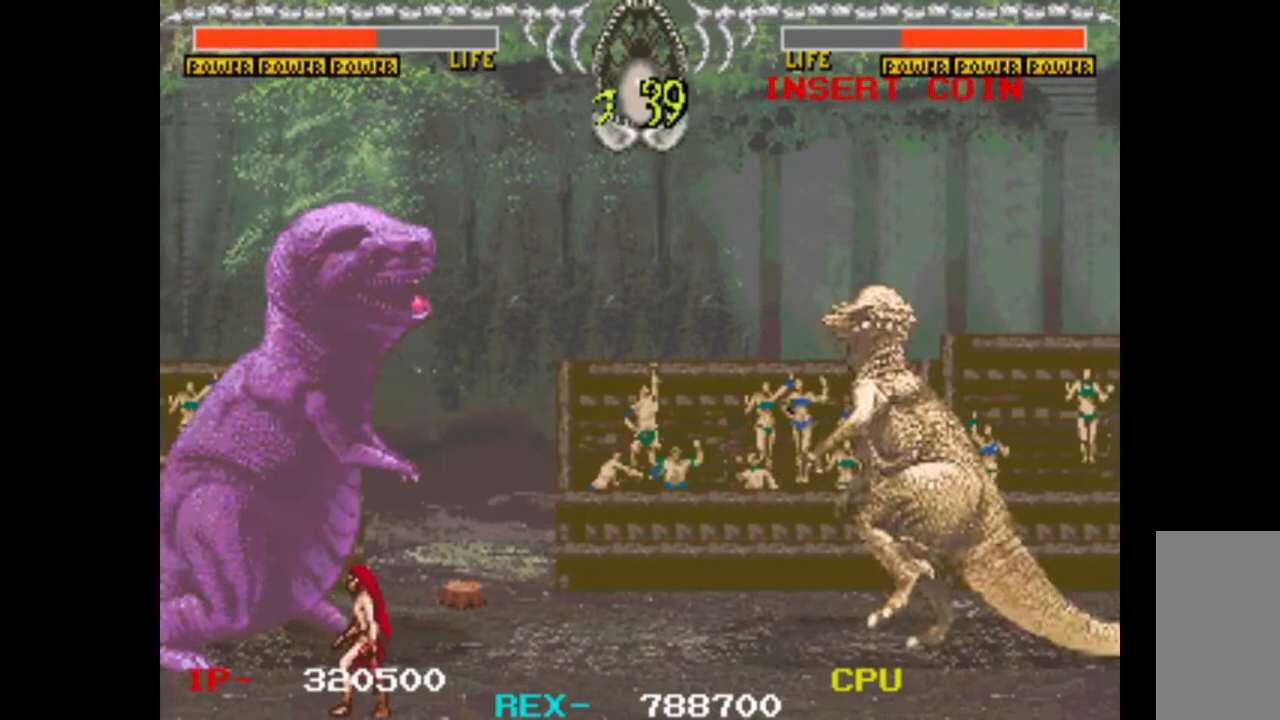
{"keys": ["left"], "events": []}
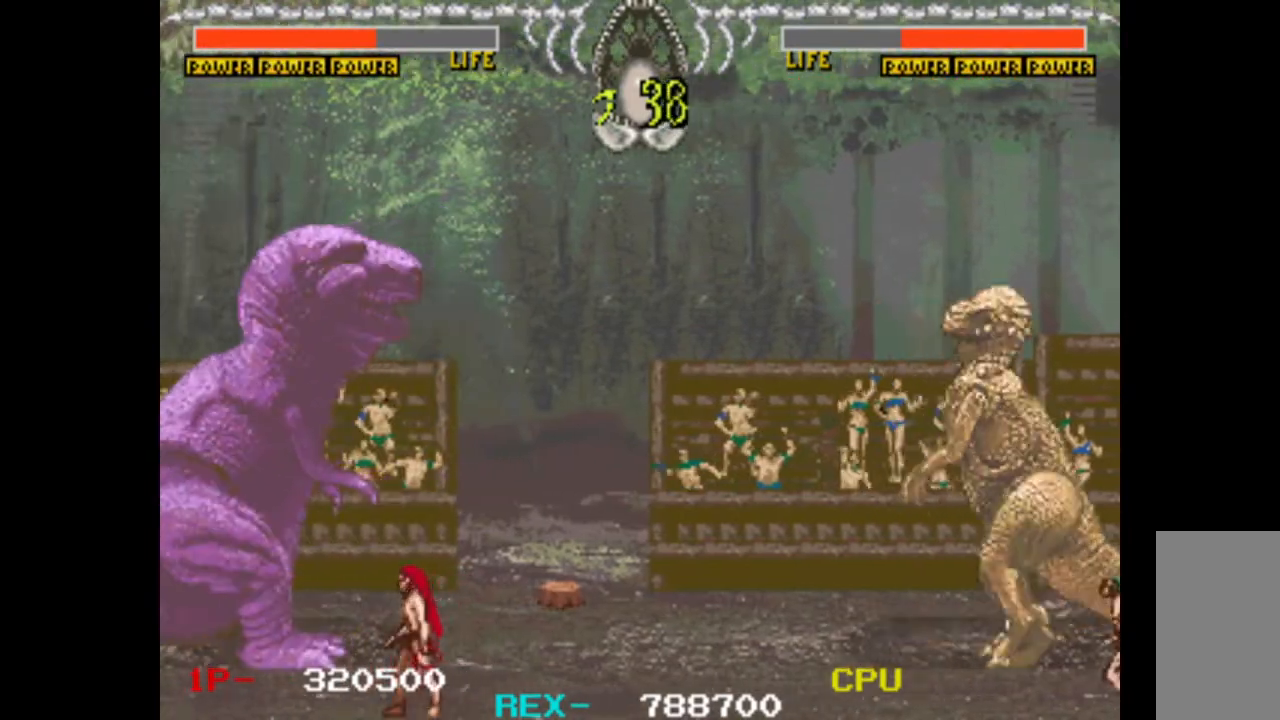
{"keys": ["right"], "events": [[33, "left", "up"], [33, "right", "down"]]}
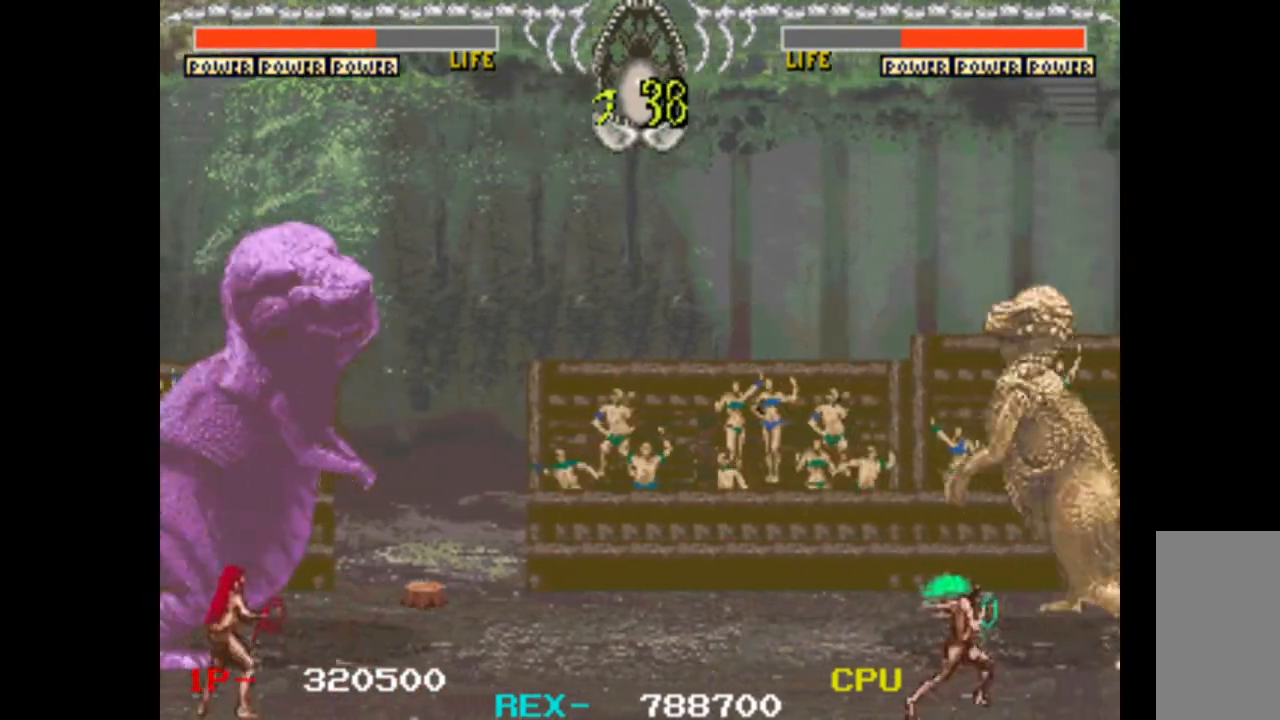
{"keys": ["right"], "events": []}
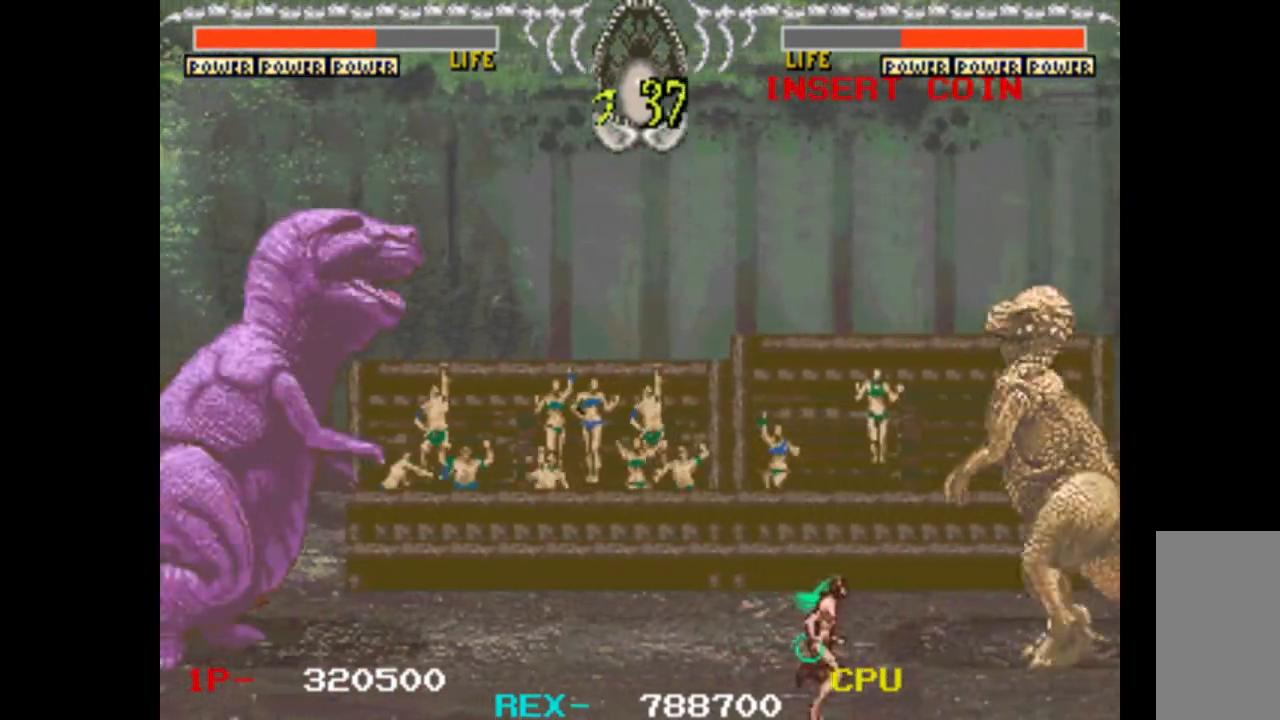
{"keys": [], "events": [[483, "right", "up"]]}
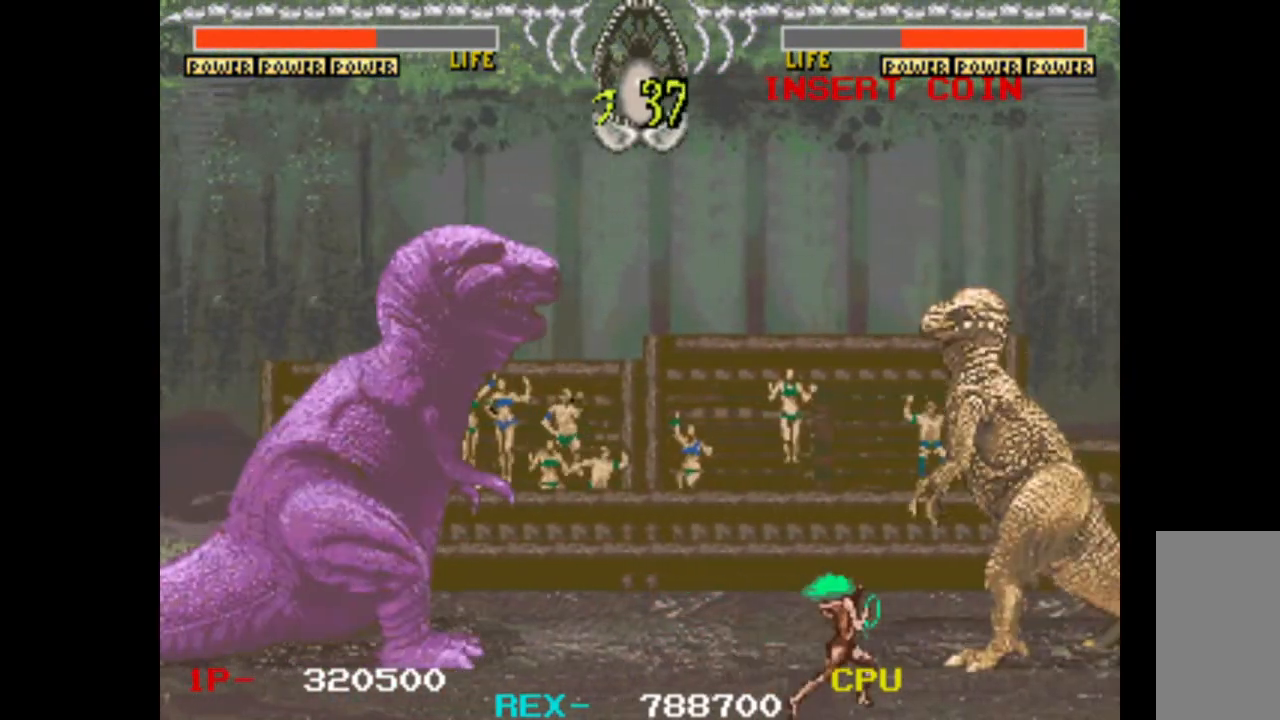
{"keys": [], "events": [[33, "left", "down"], [267, "left", "up"], [267, "right", "down"], [417, "right", "up"]]}
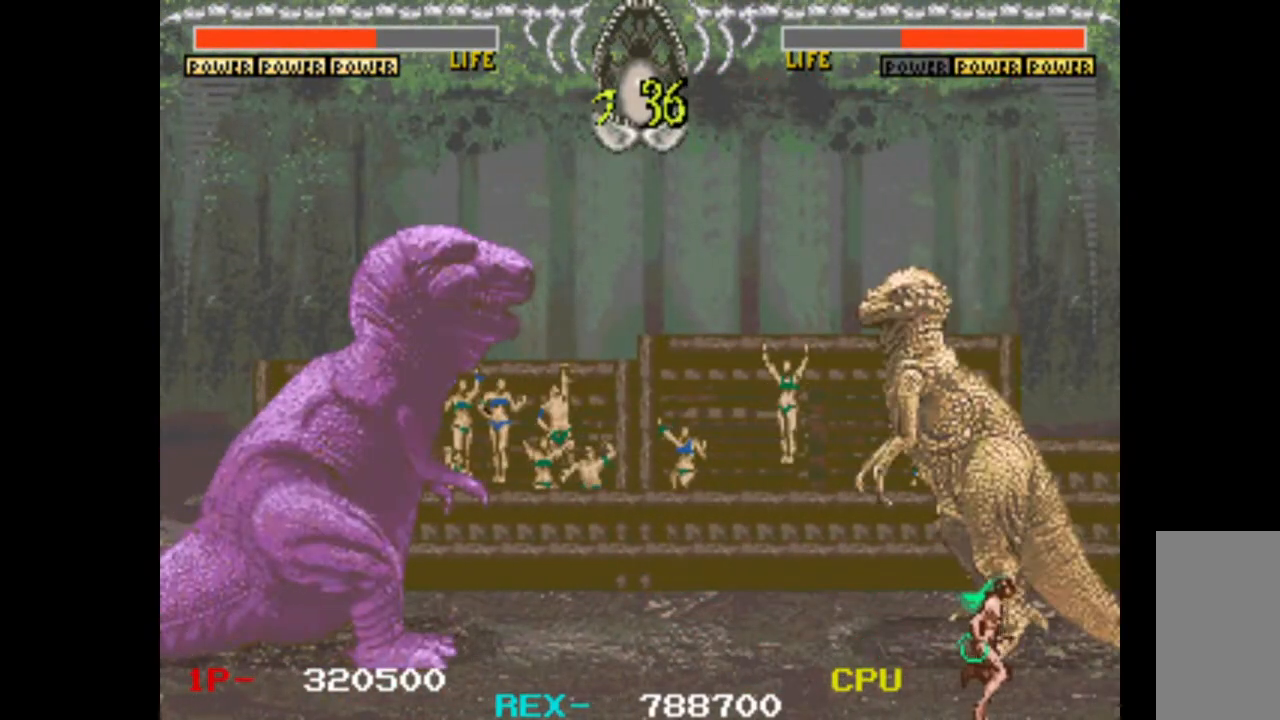
{"keys": ["left"], "events": [[50, "right", "down"], [233, "left", "down"], [233, "right", "up"]]}
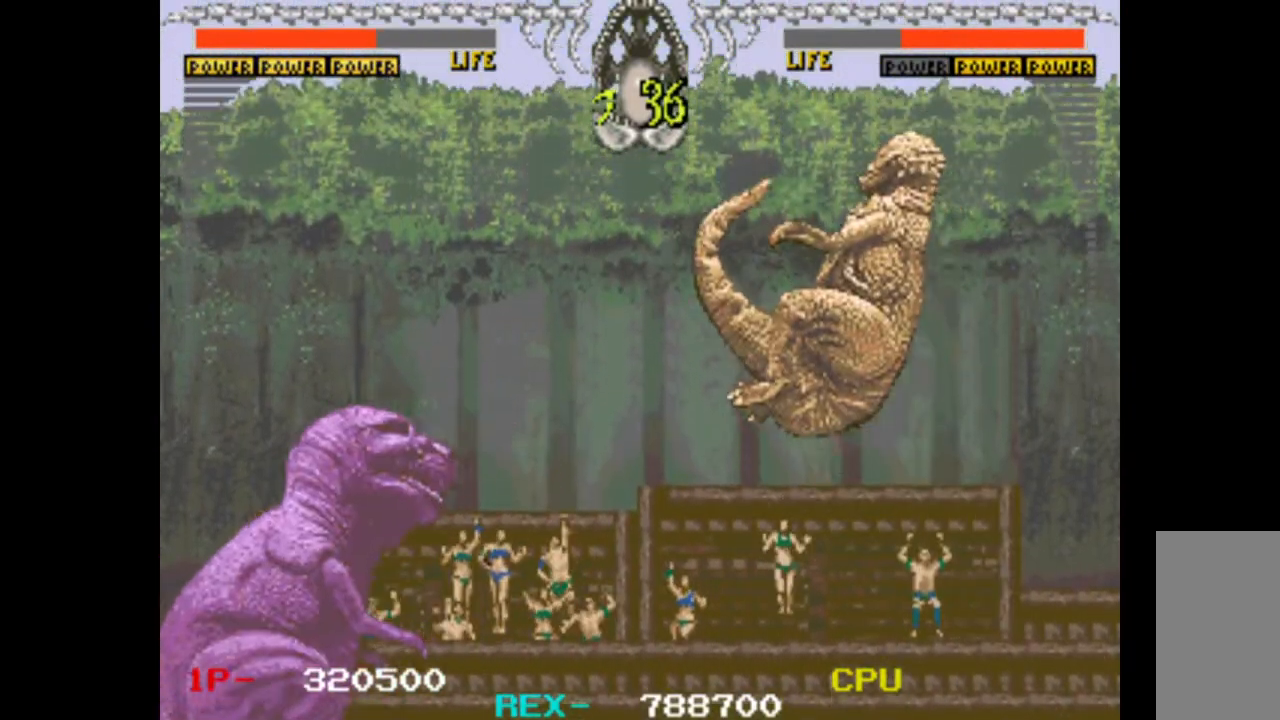
{"keys": ["w"], "events": [[167, "left", "up"], [200, "w", "down"], [200, "x", "down"], [433, "x", "up"]]}
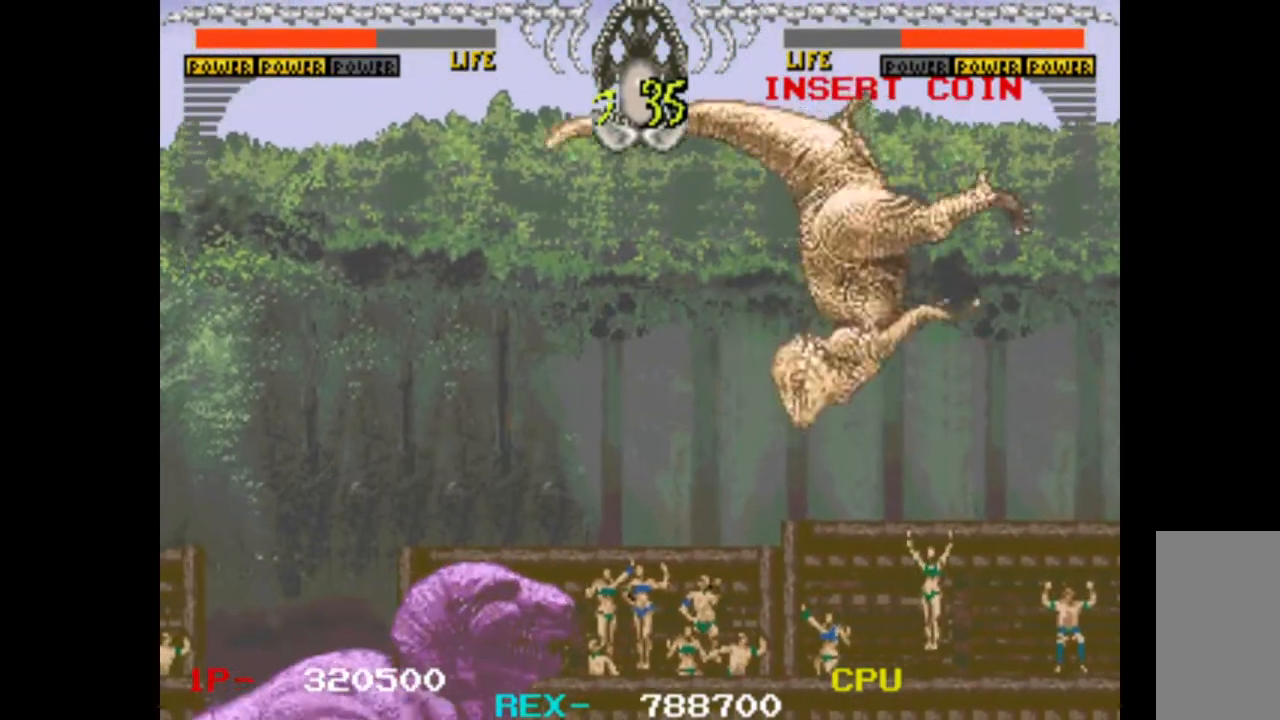
{"keys": [], "events": [[33, "w", "up"]]}